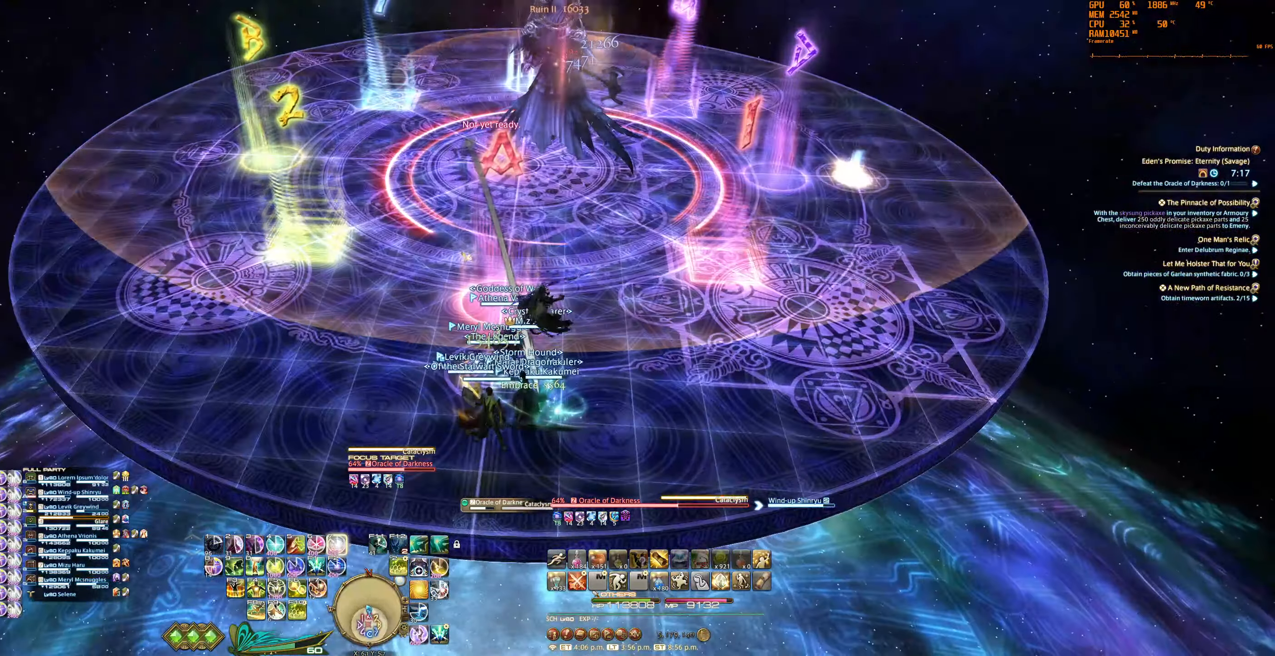
Gameplay with keyboard and mouse; each line is a JSON object with the keys and mouse buttons held at the frame after it. "events" lists presses ("down") and releases ("up") of "0", "1", "2", "3", "4", "5", "6", "7", "8", "9", "a", "alt_l", "alt_r", "b", "backslash", "backspace", "c", "caps_lock", "ctrl_l", "ctrl_r", "d", "e", "equals", "escape", "f", "f1", "f10", "f11", "f12", "f2", "f3", "f4", "f5", "f6", "f7", "f8", "f9", "g", "h", "j", "lbracket", "m", "minus", "n", "q", "r", "rbracket", "return", "s", "semicolon", "shift_l", "shift_r", "space", "super_l", "super_r", "t", "tab", "tilde", "u", "v", "w", "x", "y", "z", "mouse_left", "mouse_wheel", "mouse_right", "mouse_mb4" and "mouse_mb5" between this image and that frame as [ms after this image, input, new state], when the widget could be followed in between. "mouse_left", "mouse_wheel", "mouse_right", "mouse_mb4", "mouse_mb5" = the "left", "wheel", "right", "mb4", "mb5" buttons of the "mouse" list. No other keys are recorded. "wheel" means that the mouse wheel is clicked or scrolled. Mouse movement is not recorded.
{"keys": [], "mouse": ["right"], "events": [[33, "7", "down"], [67, "7", "up"], [200, "7", "down"], [267, "7", "up"], [400, "7", "down"], [433, "7", "up"]]}
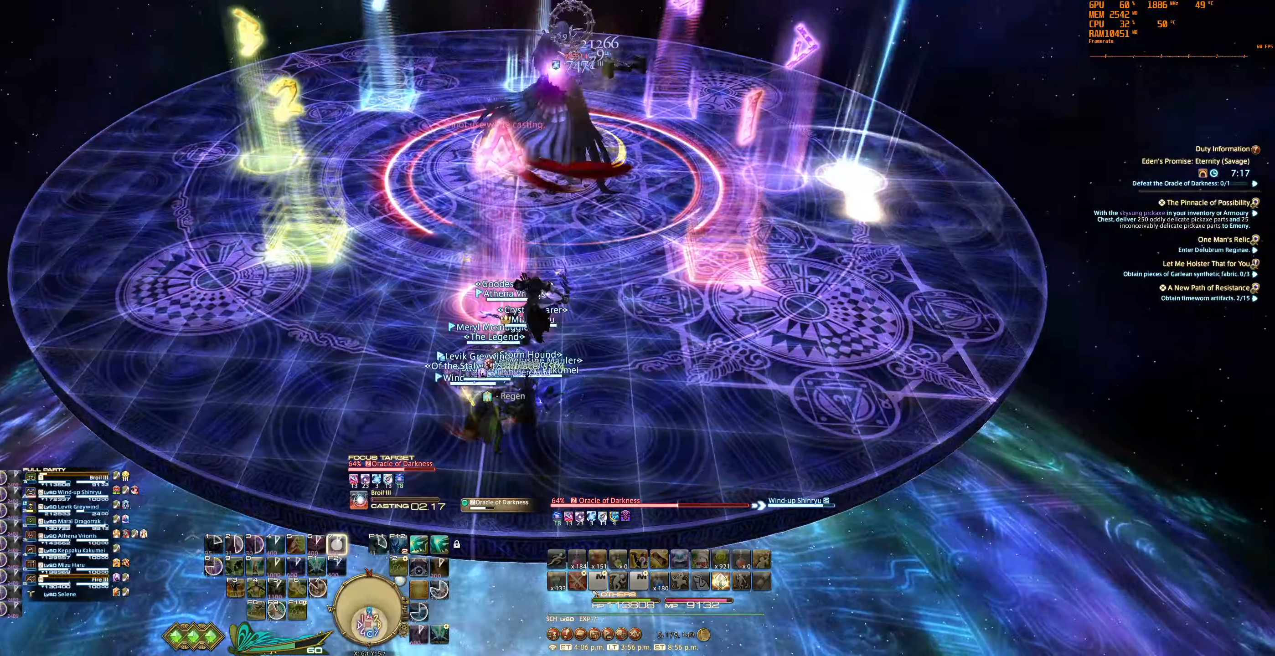
{"keys": [], "mouse": ["right"], "events": [[67, "7", "down"], [100, "7", "up"], [233, "7", "down"], [300, "7", "up"], [400, "7", "down"], [466, "7", "up"]]}
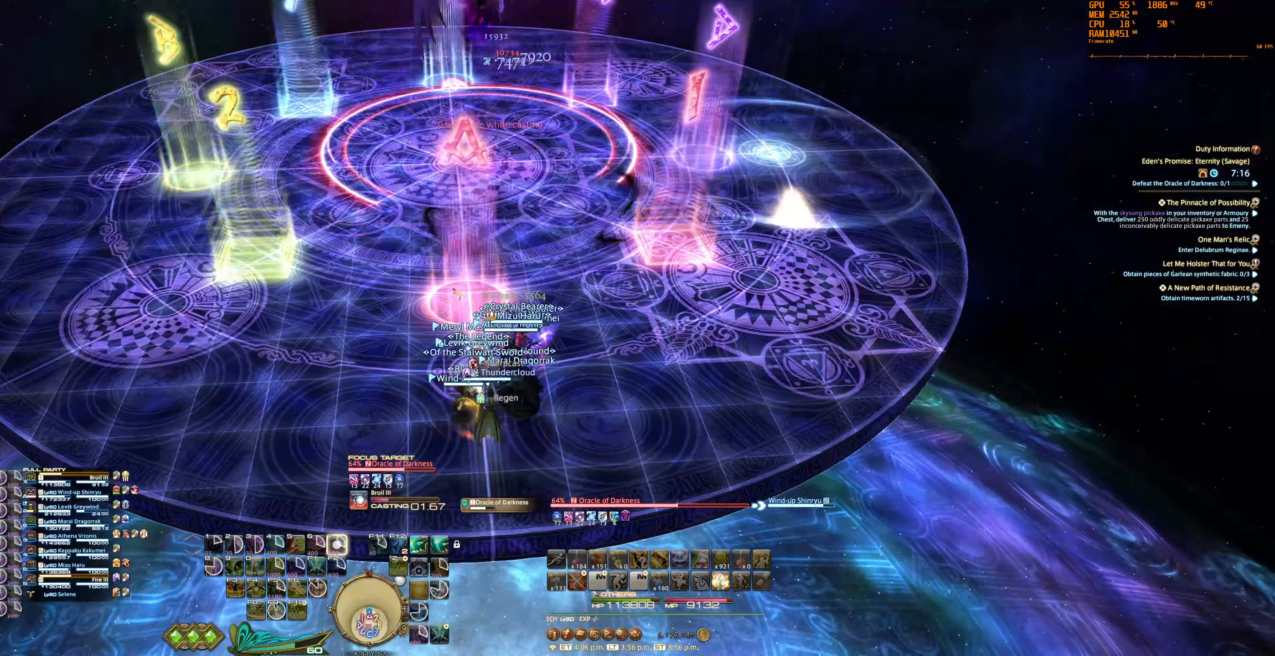
{"keys": [], "mouse": ["right"], "events": []}
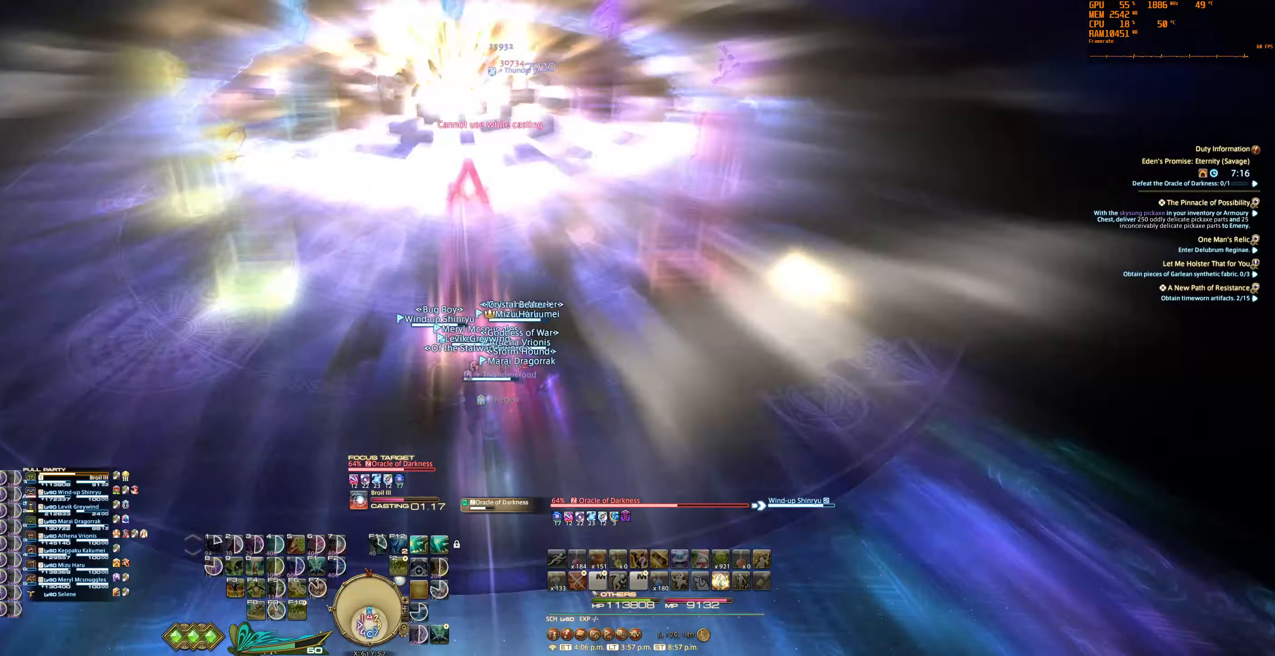
{"keys": [], "mouse": ["right"], "events": []}
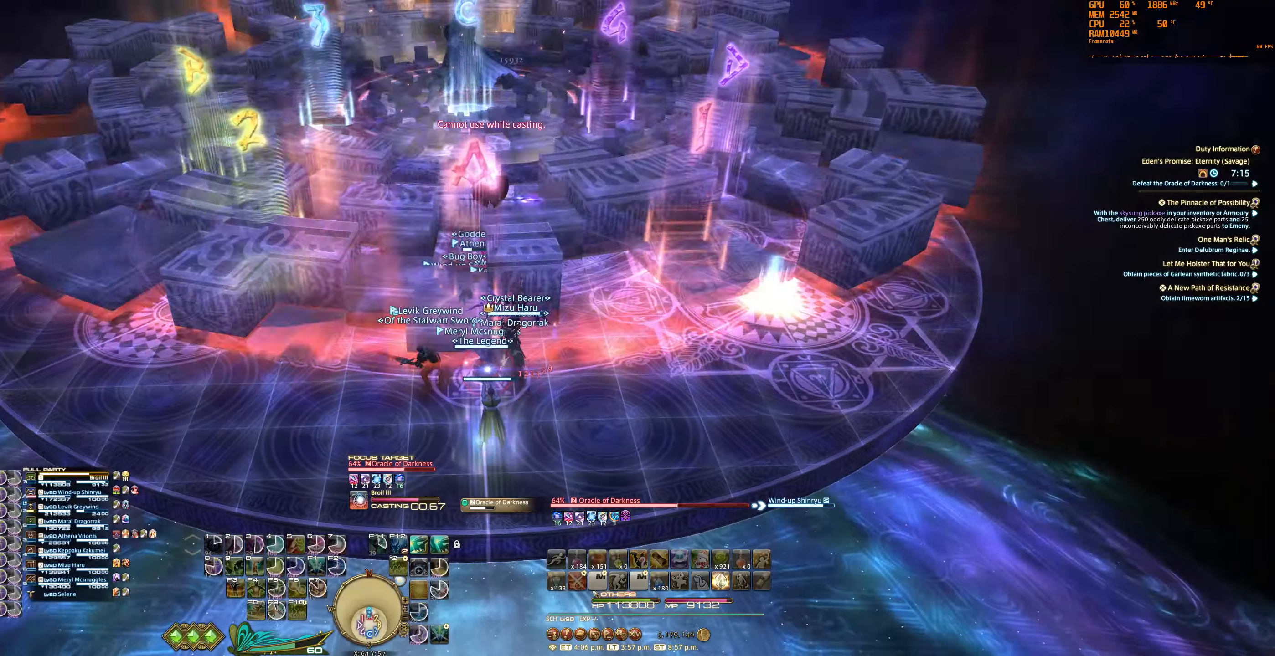
{"keys": [], "mouse": [], "events": [[200, "mouse_right", "up"]]}
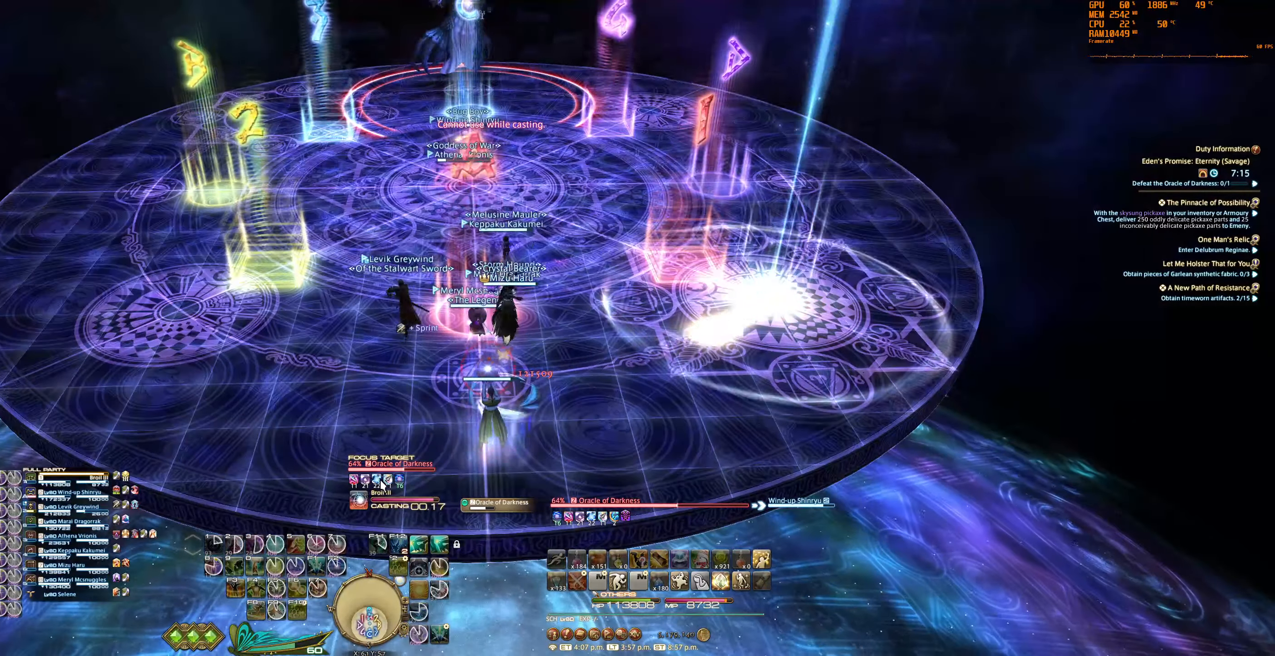
{"keys": ["w"], "mouse": [], "events": [[233, "f2", "down"], [300, "f2", "up"], [400, "f2", "down"], [466, "f2", "up"], [466, "w", "down"]]}
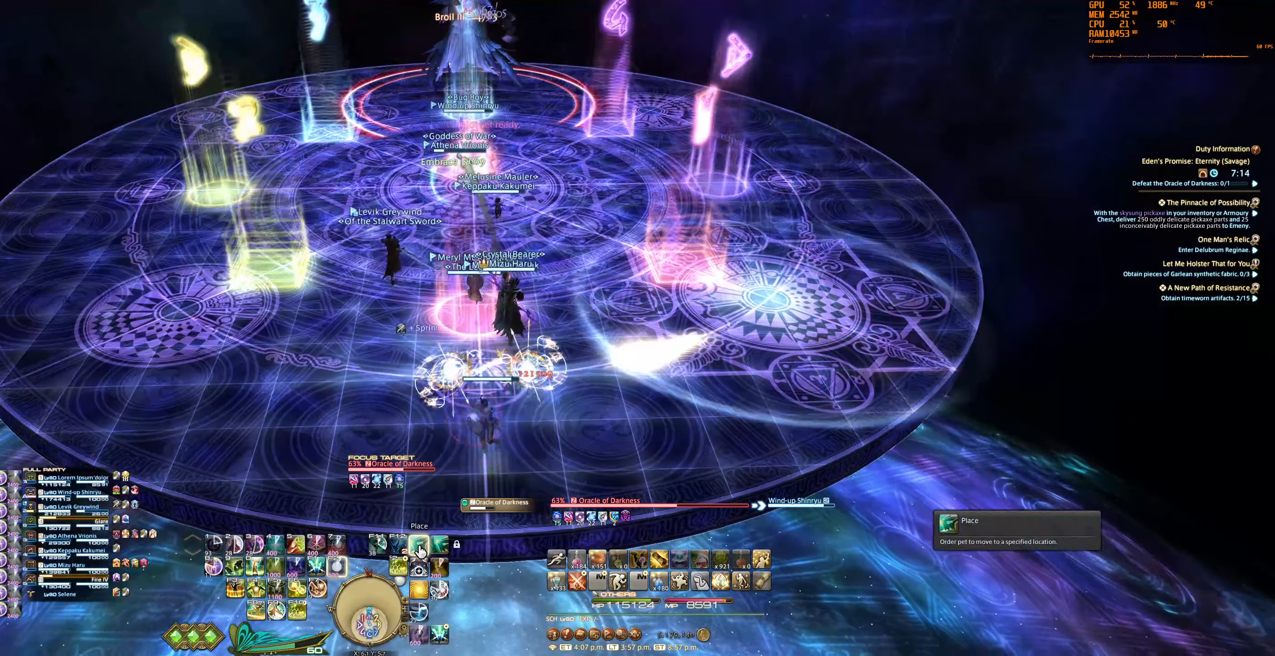
{"keys": ["w"], "mouse": [], "events": [[200, "mouse_left", "down"], [300, "mouse_left", "up"]]}
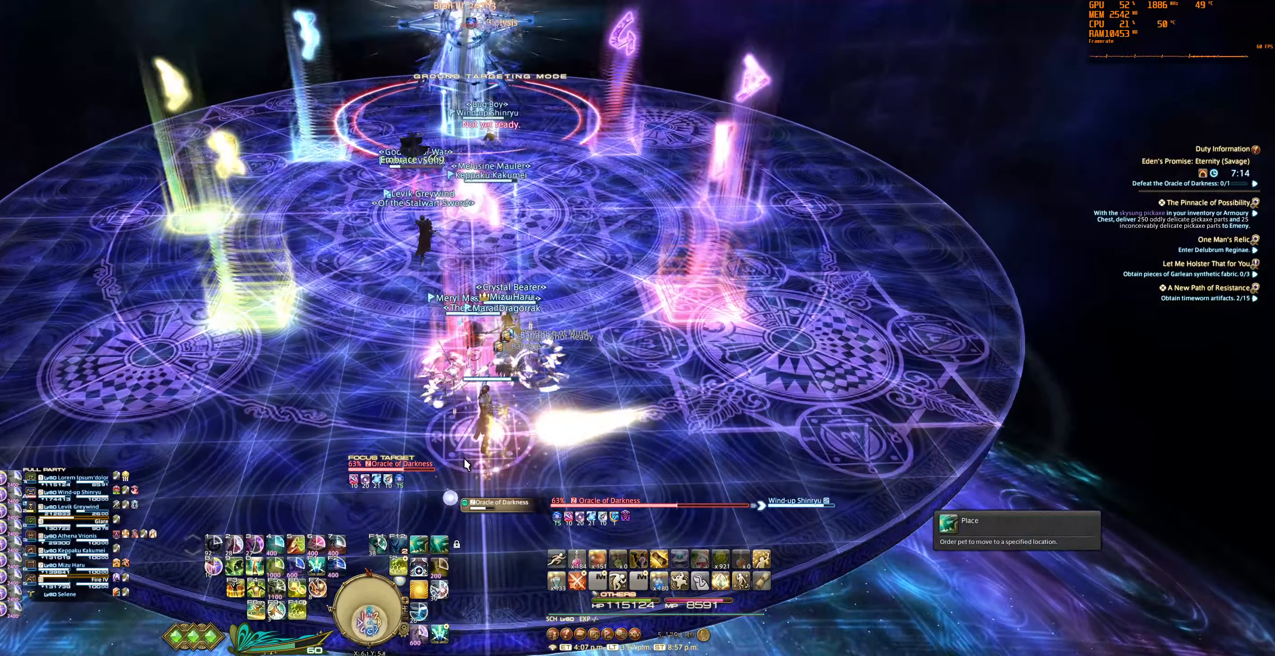
{"keys": [], "mouse": [], "events": [[433, "w", "up"]]}
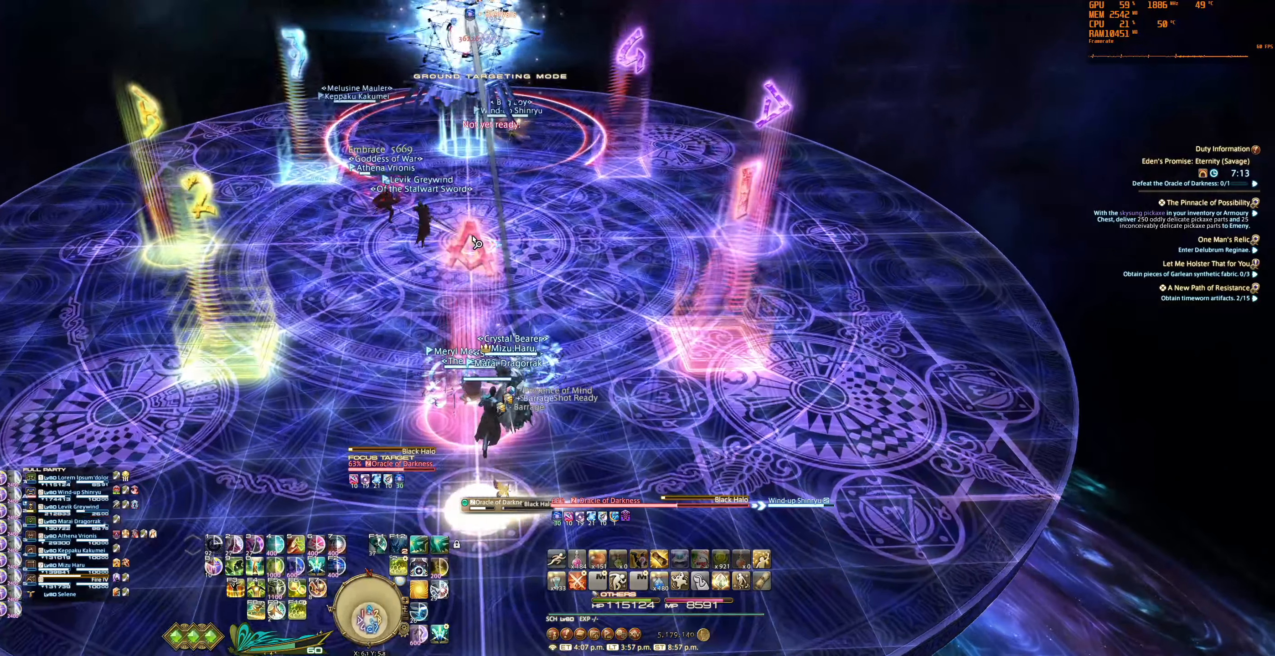
{"keys": [], "mouse": ["right"], "events": [[166, "mouse_left", "down"], [233, "mouse_left", "up"], [433, "mouse_right", "down"]]}
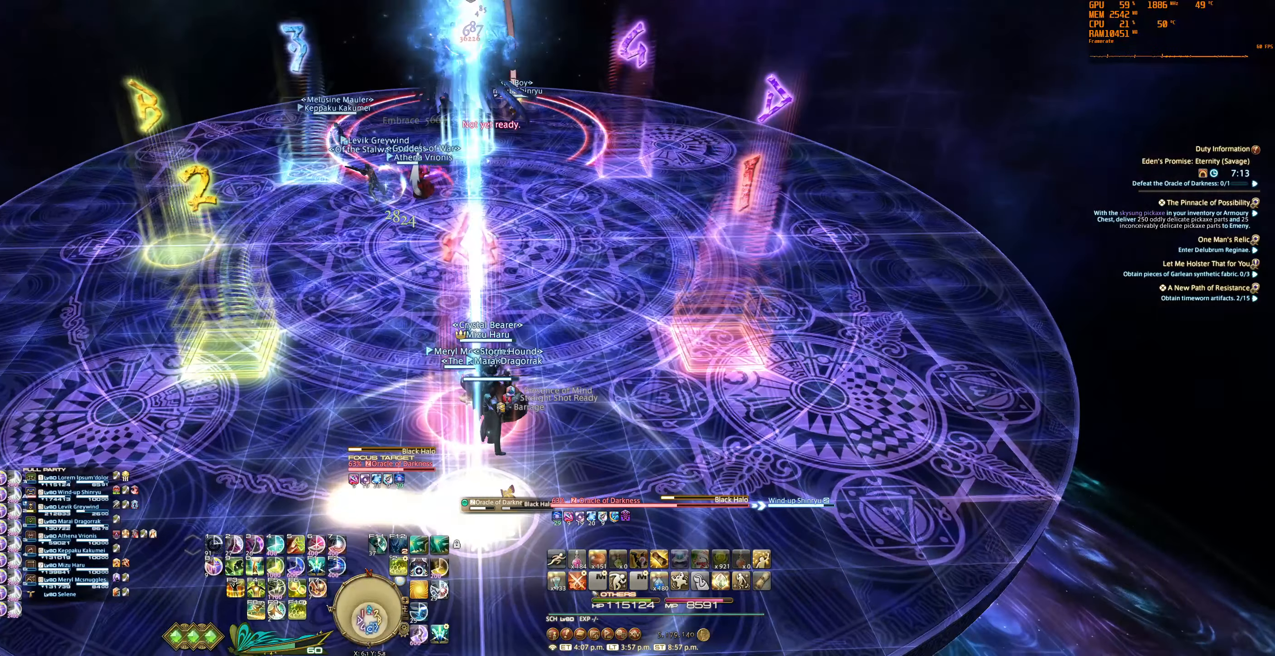
{"keys": [], "mouse": ["right"], "events": [[166, "7", "down"], [200, "tab", "down"], [233, "7", "up"], [366, "7", "down"], [366, "tab", "up"], [400, "7", "up"]]}
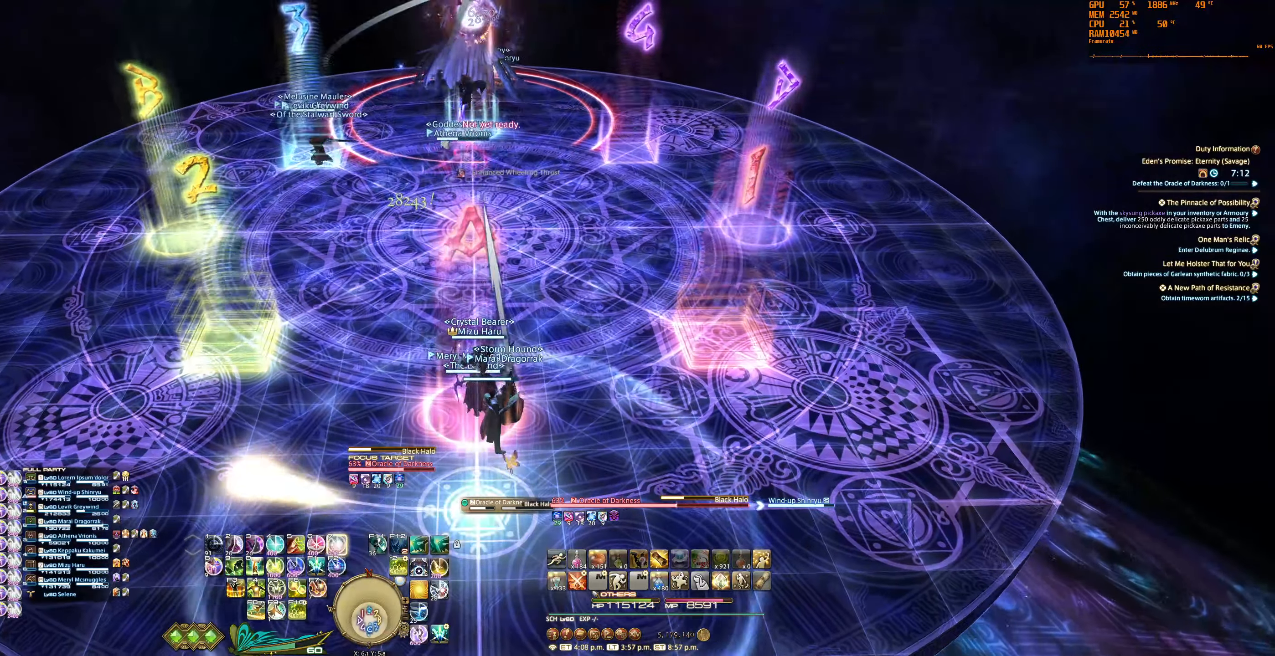
{"keys": [], "mouse": ["right"], "events": [[33, "7", "down"], [100, "7", "up"], [200, "7", "down"], [266, "7", "up"], [400, "7", "down"], [433, "7", "up"]]}
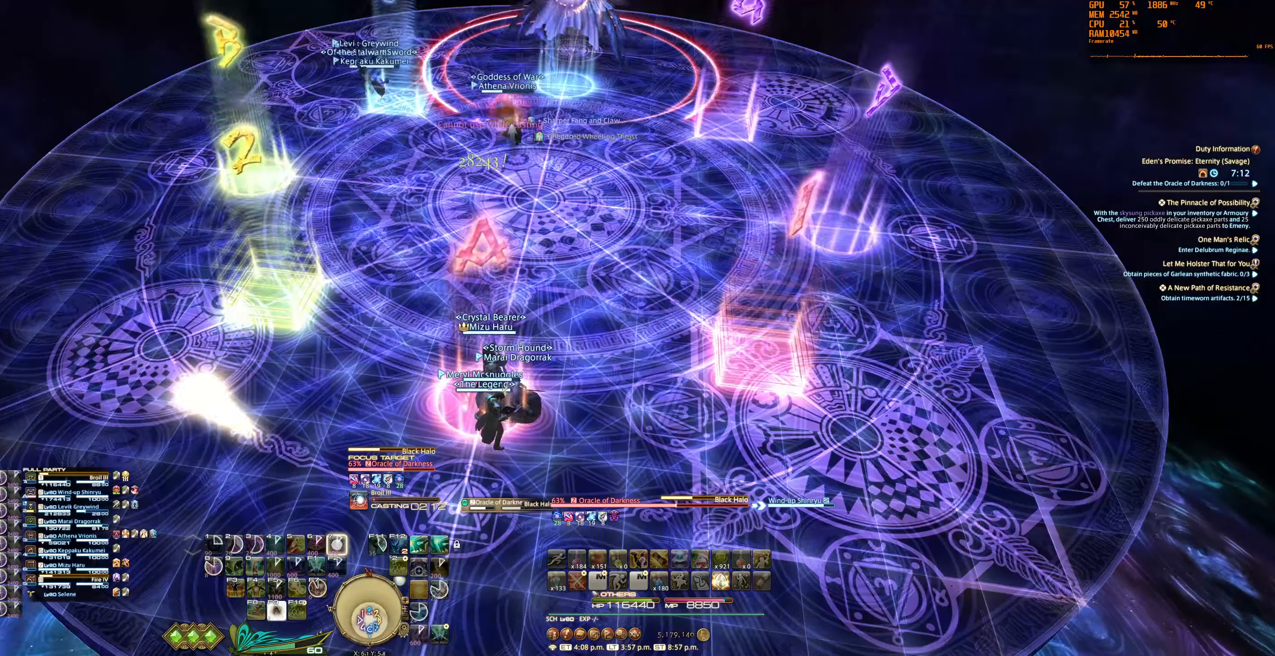
{"keys": [], "mouse": ["right"], "events": [[66, "7", "down"], [133, "7", "up"], [233, "7", "down"], [300, "7", "up"], [433, "7", "down"], [466, "7", "up"]]}
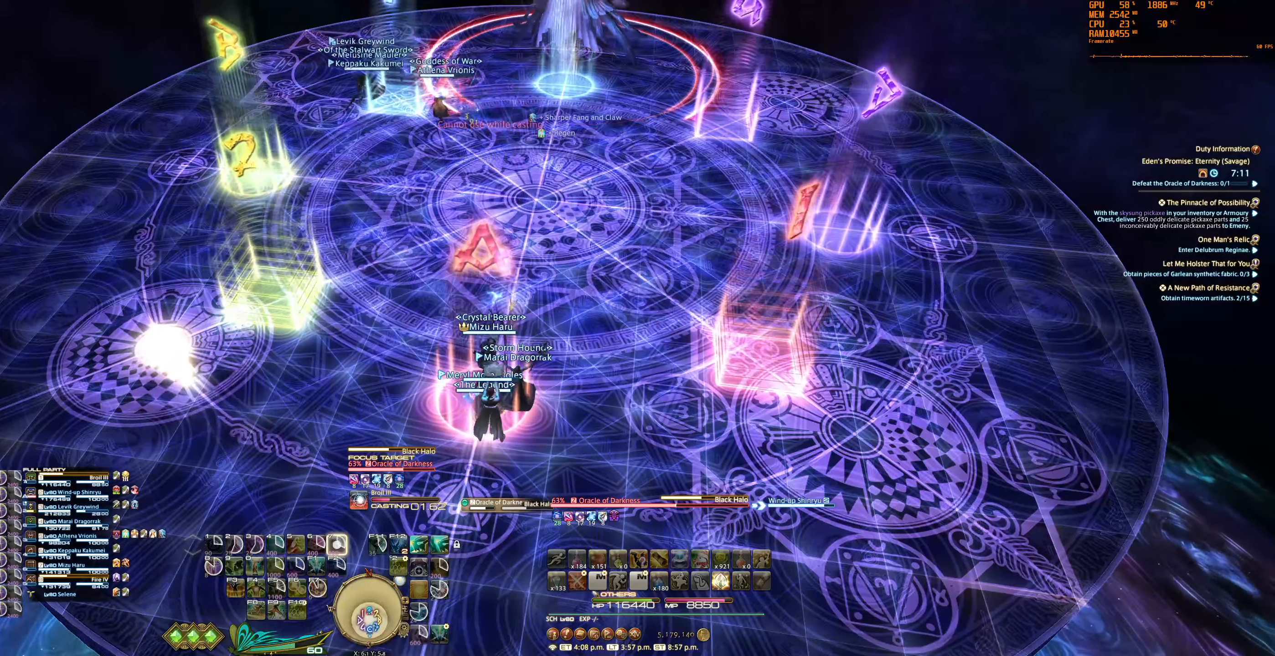
{"keys": [], "mouse": ["right"], "events": [[66, "7", "down"], [133, "7", "up"], [234, "7", "down"], [300, "7", "up"]]}
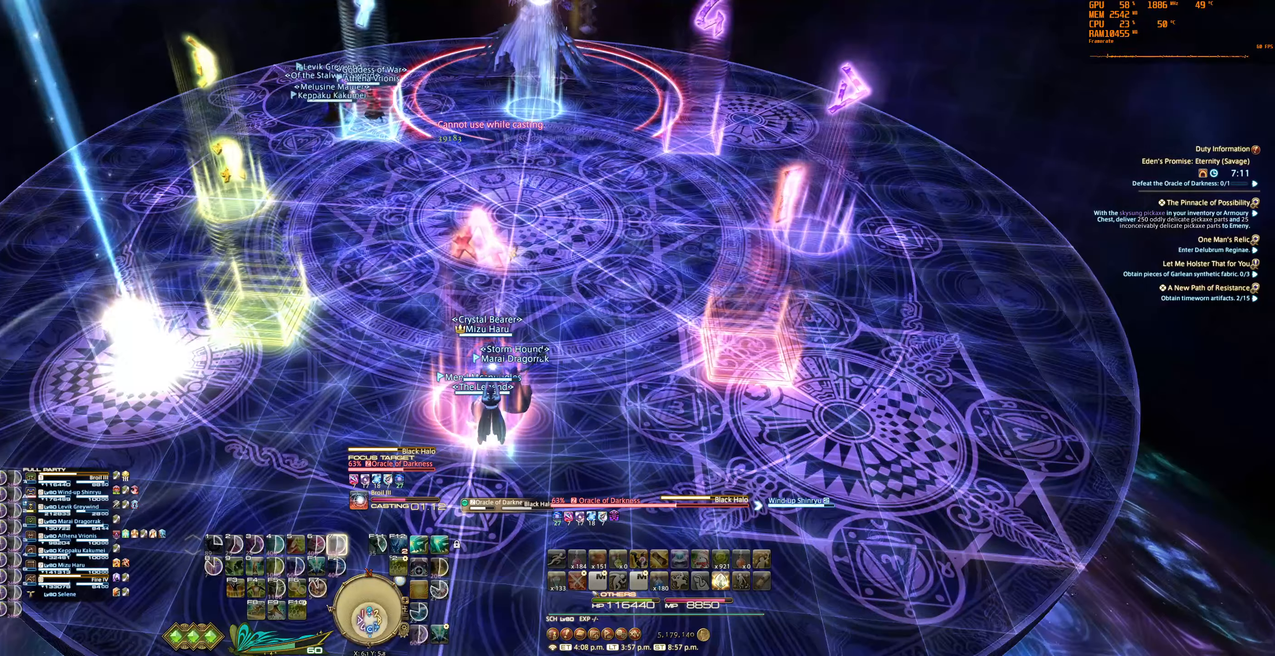
{"keys": [], "mouse": ["right"], "events": []}
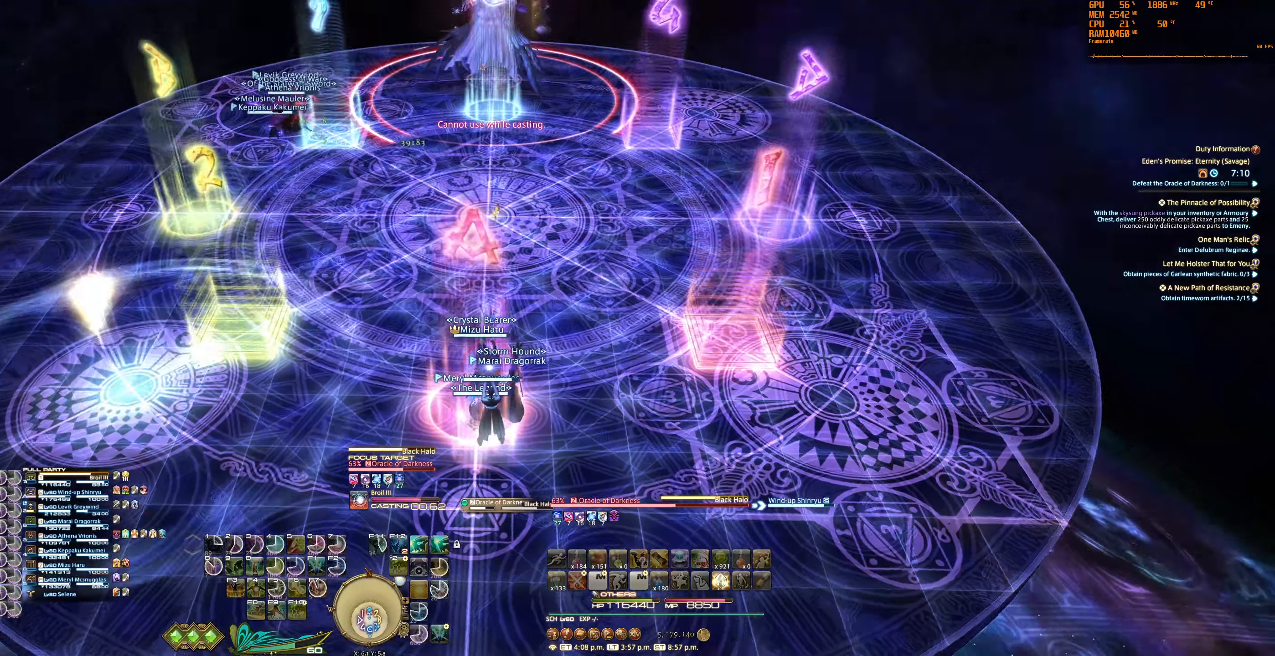
{"keys": ["a"], "mouse": ["right"], "events": [[434, "a", "down"]]}
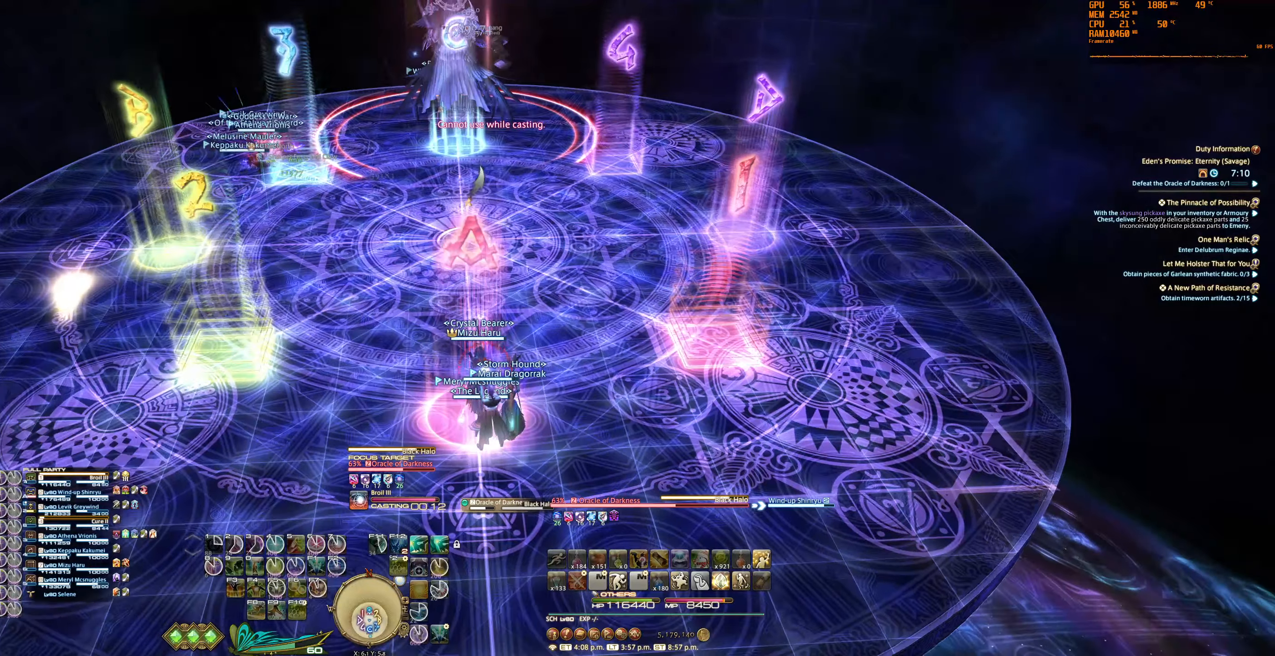
{"keys": ["7", "tab"], "mouse": ["right"], "events": [[67, "a", "up"], [267, "w", "down"], [400, "w", "up"], [434, "tab", "down"], [500, "7", "down"]]}
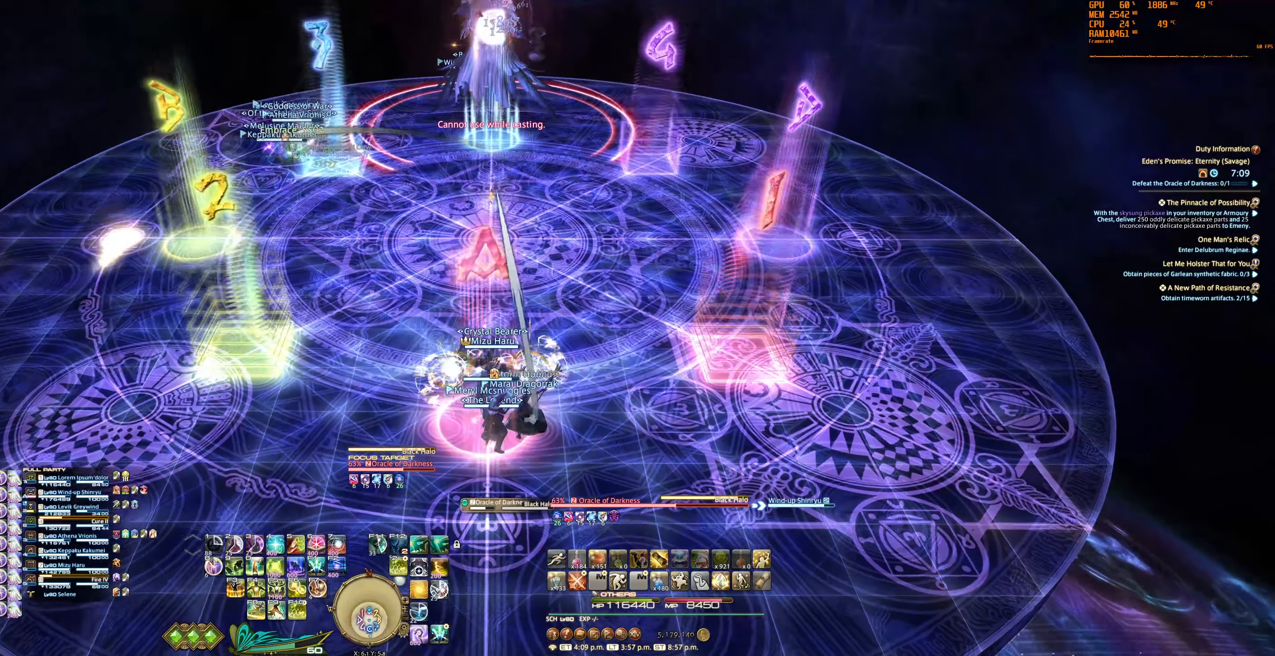
{"keys": [], "mouse": ["right"], "events": [[34, "tab", "up"], [67, "7", "up"], [167, "7", "down"], [234, "7", "up"], [334, "7", "down"], [400, "7", "up"]]}
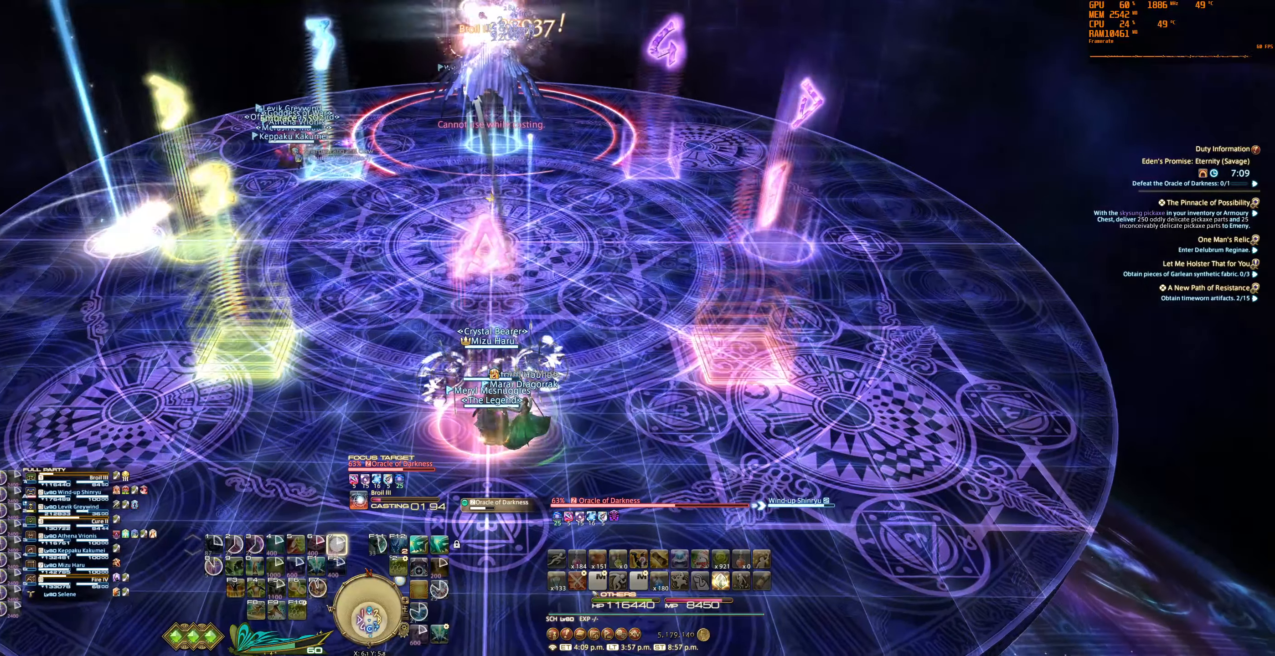
{"keys": [], "mouse": ["right"], "events": [[34, "7", "down"], [100, "7", "up"], [200, "7", "down"], [234, "7", "up"], [367, "7", "down"], [434, "7", "up"]]}
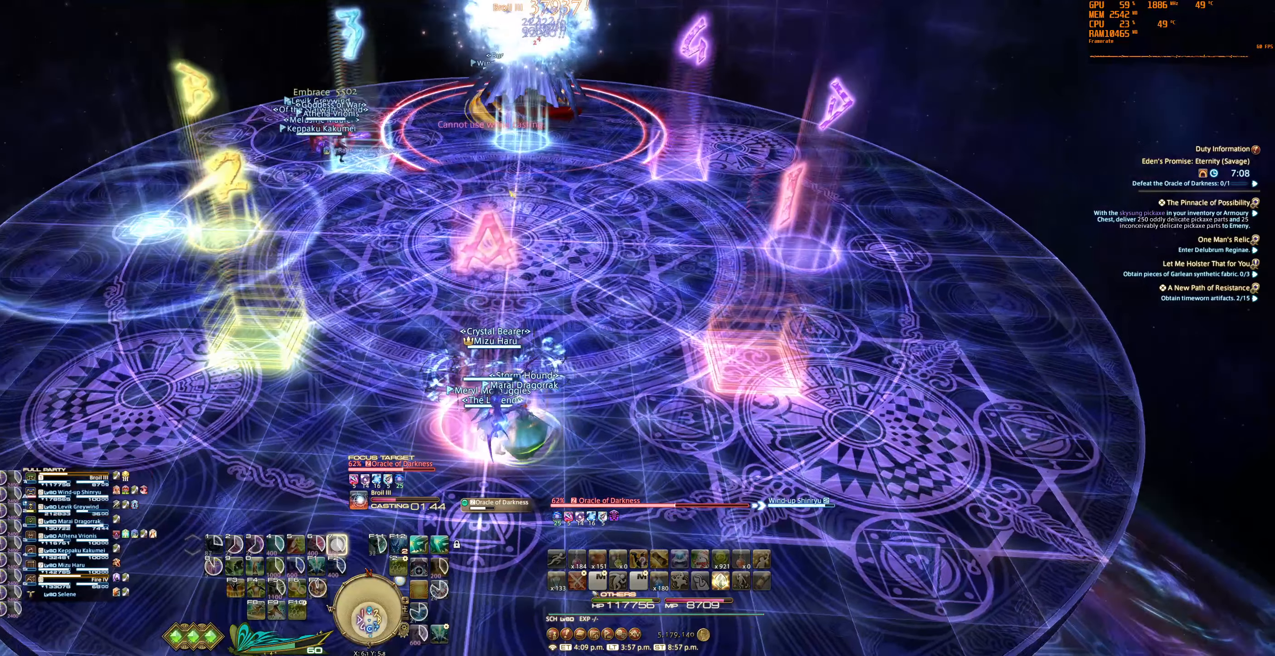
{"keys": [], "mouse": ["right"], "events": [[34, "7", "down"], [100, "7", "up"], [200, "7", "down"], [267, "7", "up"]]}
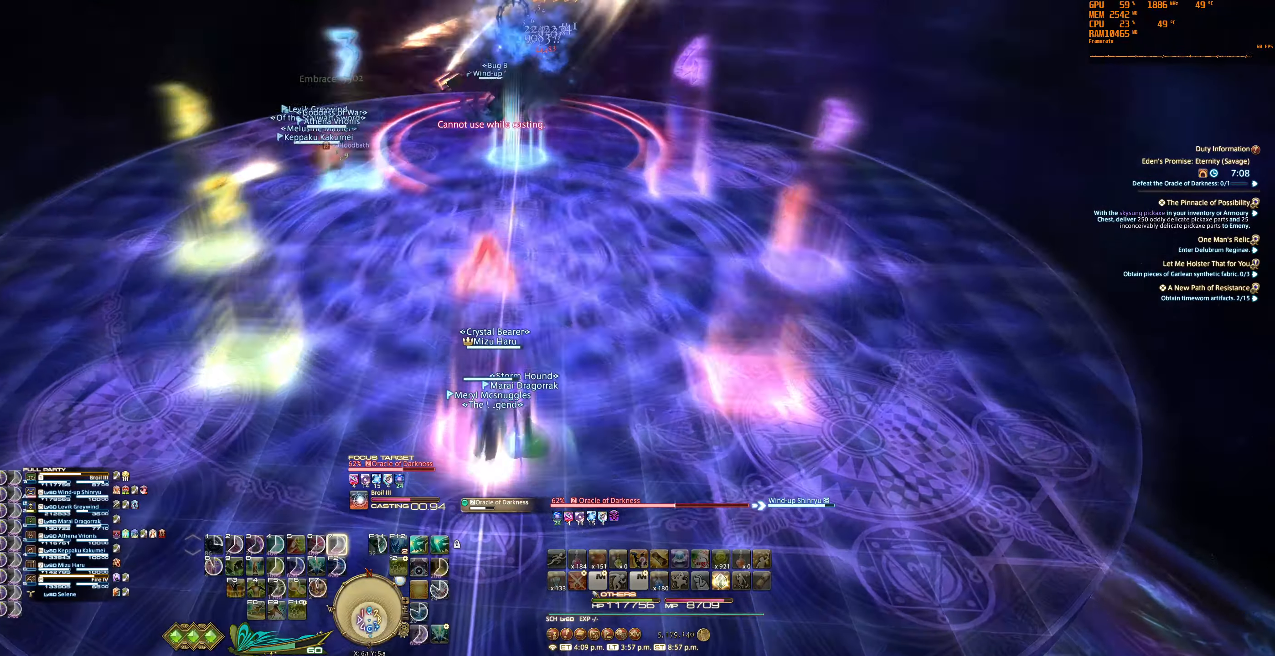
{"keys": [], "mouse": ["right"], "events": []}
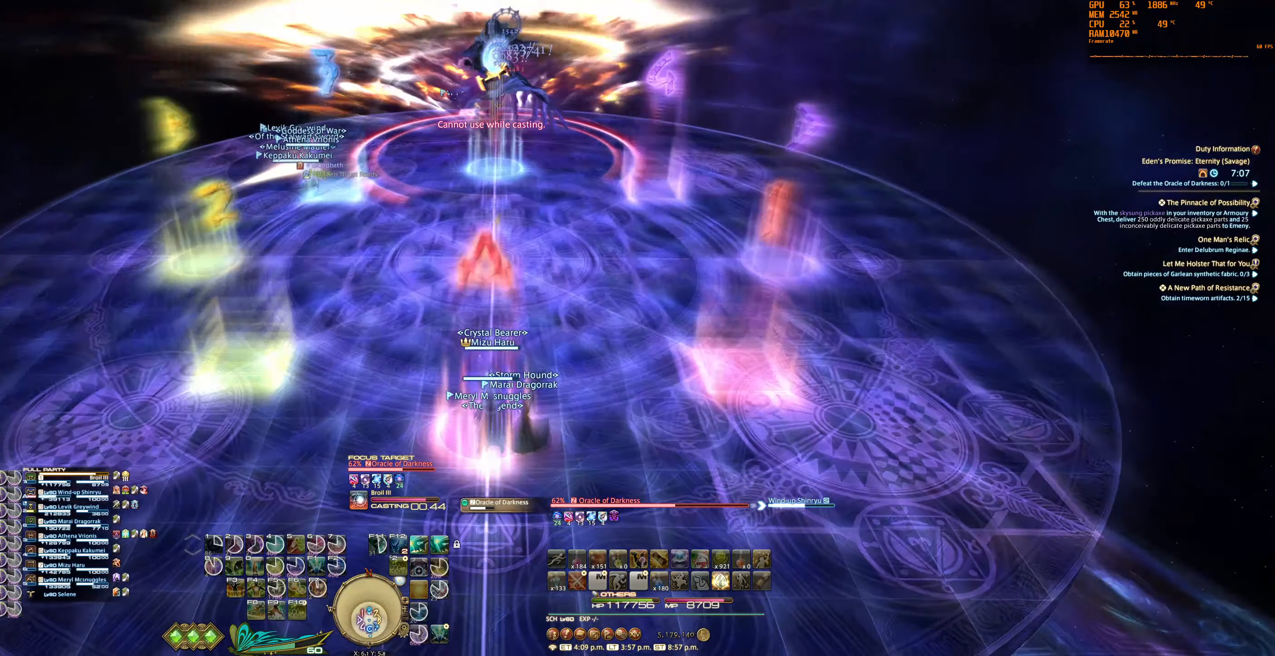
{"keys": [], "mouse": ["right"], "events": [[200, "7", "down"], [200, "tab", "down"], [267, "7", "up"], [300, "tab", "up"], [400, "7", "down"], [400, "tab", "down"], [467, "7", "up"], [467, "tab", "up"]]}
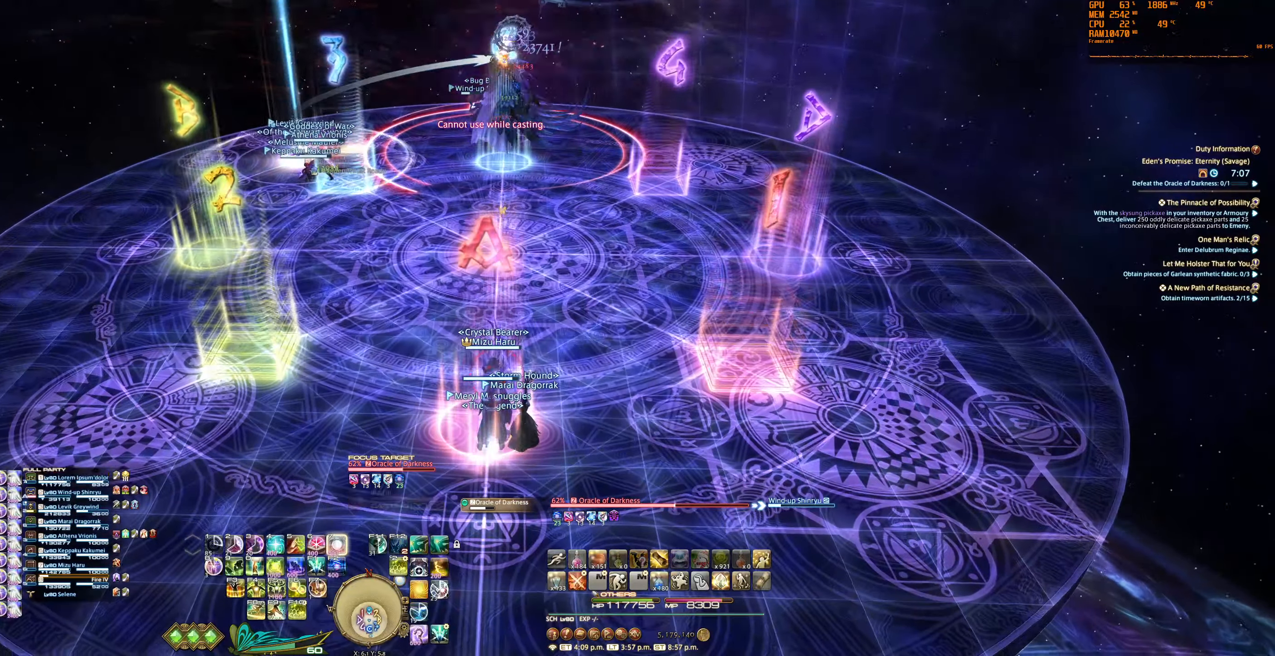
{"keys": ["7"], "mouse": ["right"], "events": [[67, "tab", "down"], [100, "7", "down"], [167, "7", "up"], [167, "tab", "up"], [300, "7", "down"], [300, "tab", "down"], [367, "7", "up"], [400, "tab", "up"], [500, "7", "down"]]}
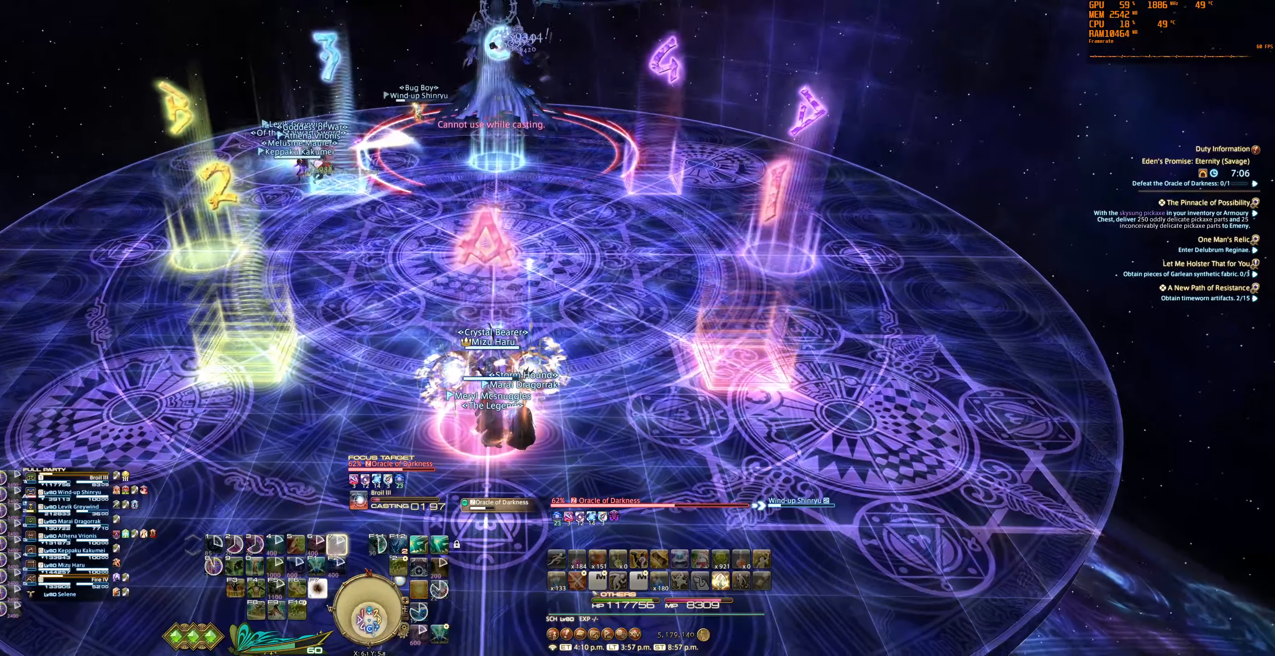
{"keys": [], "mouse": ["right"], "events": [[34, "7", "up"], [167, "7", "down"], [234, "7", "up"], [334, "7", "down"], [400, "7", "up"]]}
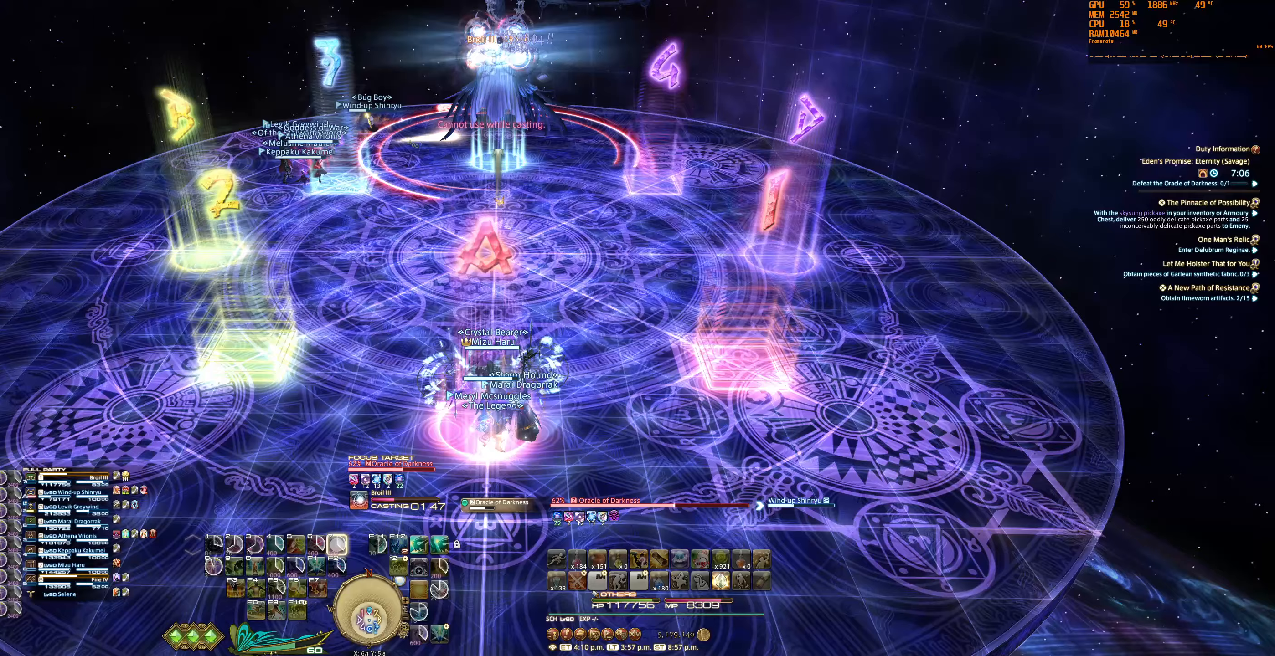
{"keys": [], "mouse": ["right"], "events": [[33, "7", "down"], [67, "7", "up"], [167, "7", "down"], [233, "7", "up"], [333, "7", "down"], [400, "7", "up"]]}
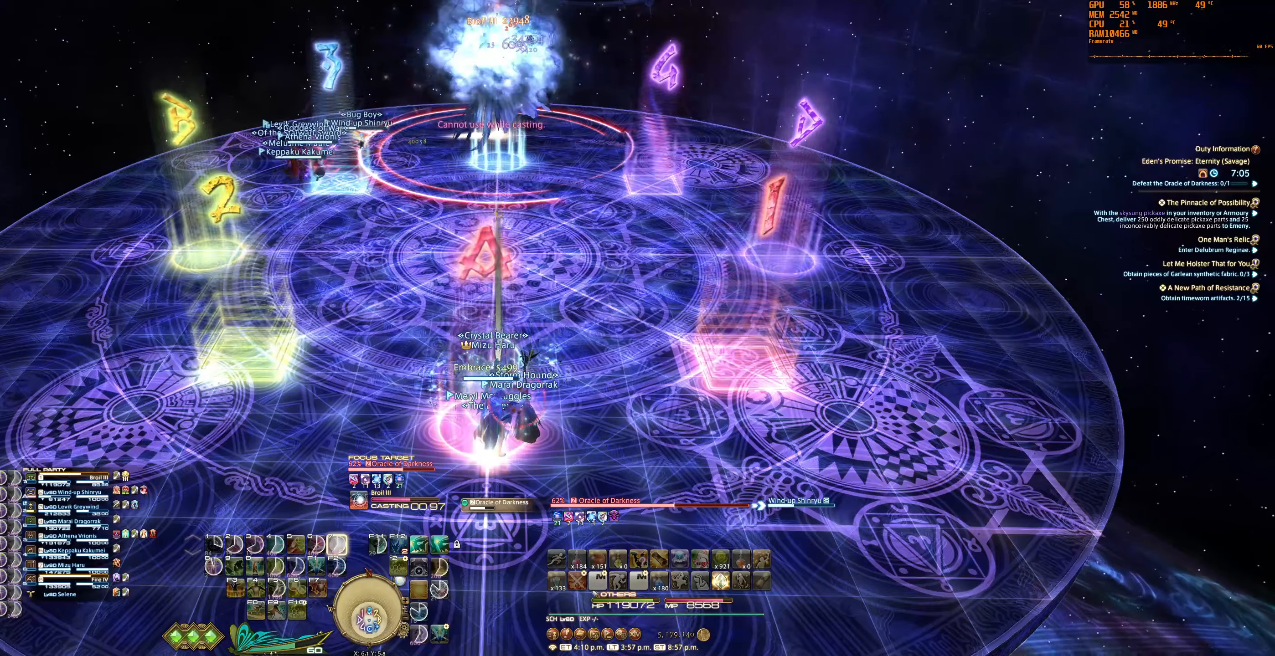
{"keys": [], "mouse": ["right"], "events": []}
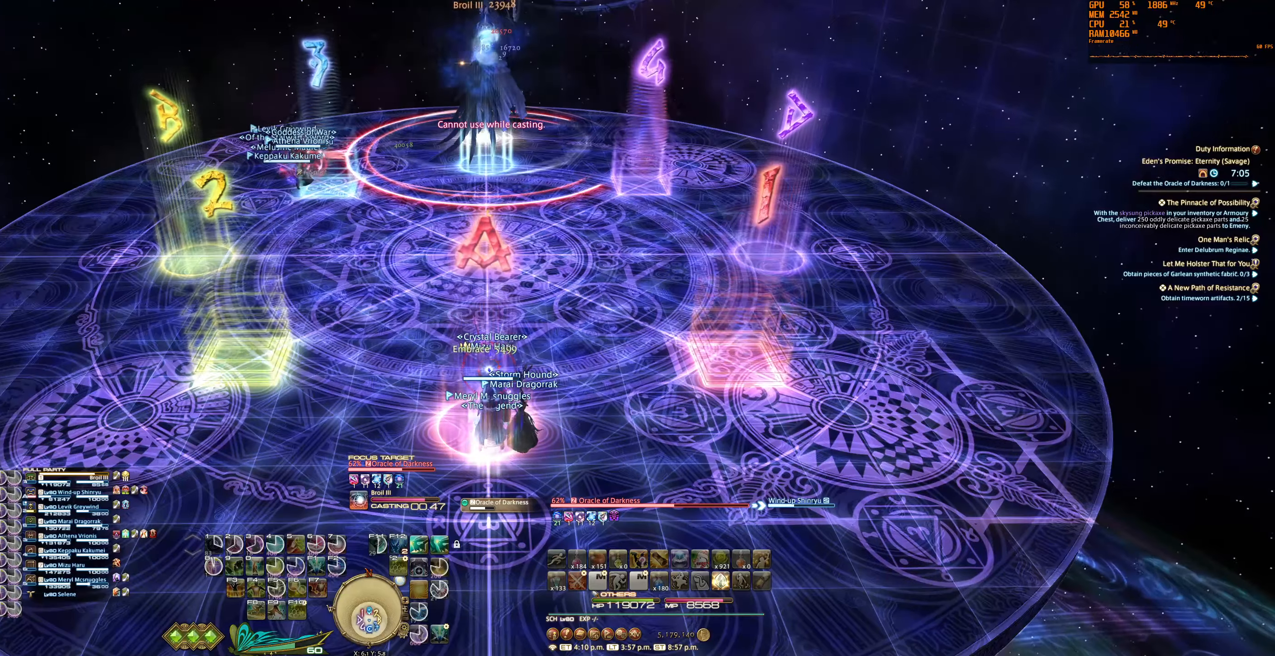
{"keys": ["tab"], "mouse": ["right"], "events": [[433, "tab", "down"]]}
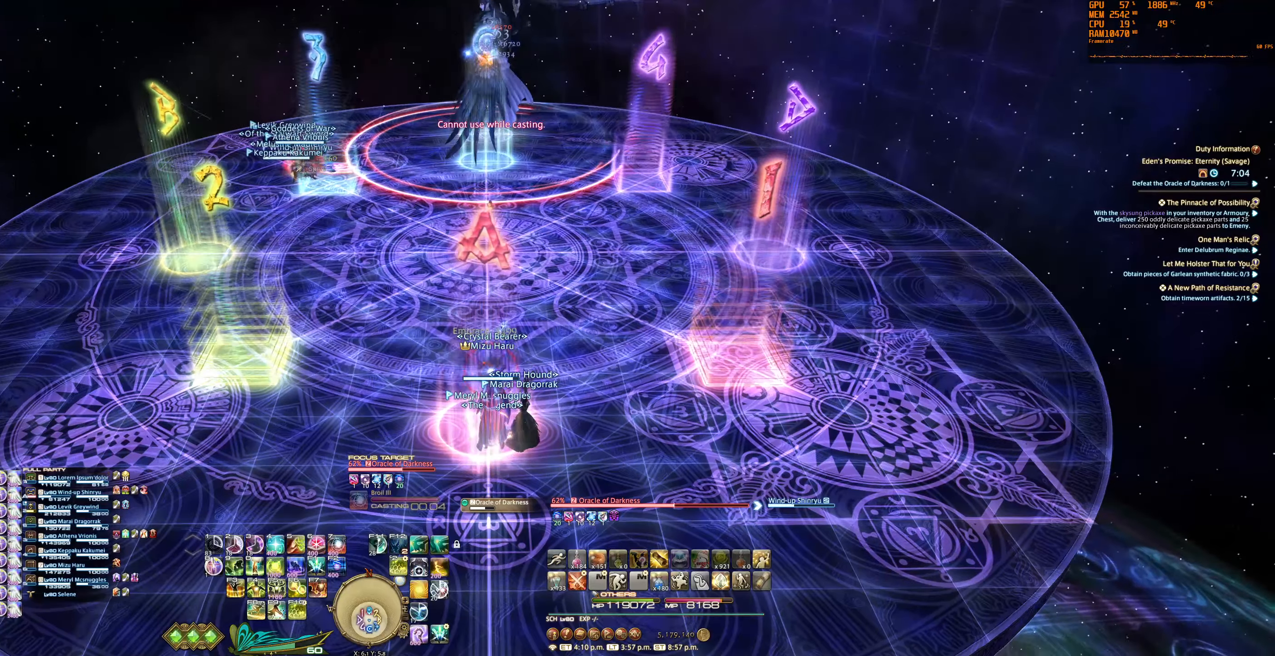
{"keys": [], "mouse": ["right"], "events": [[67, "tab", "up"], [100, "6", "down"], [167, "6", "up"], [267, "6", "down"], [300, "6", "up"], [400, "6", "down"], [500, "6", "up"]]}
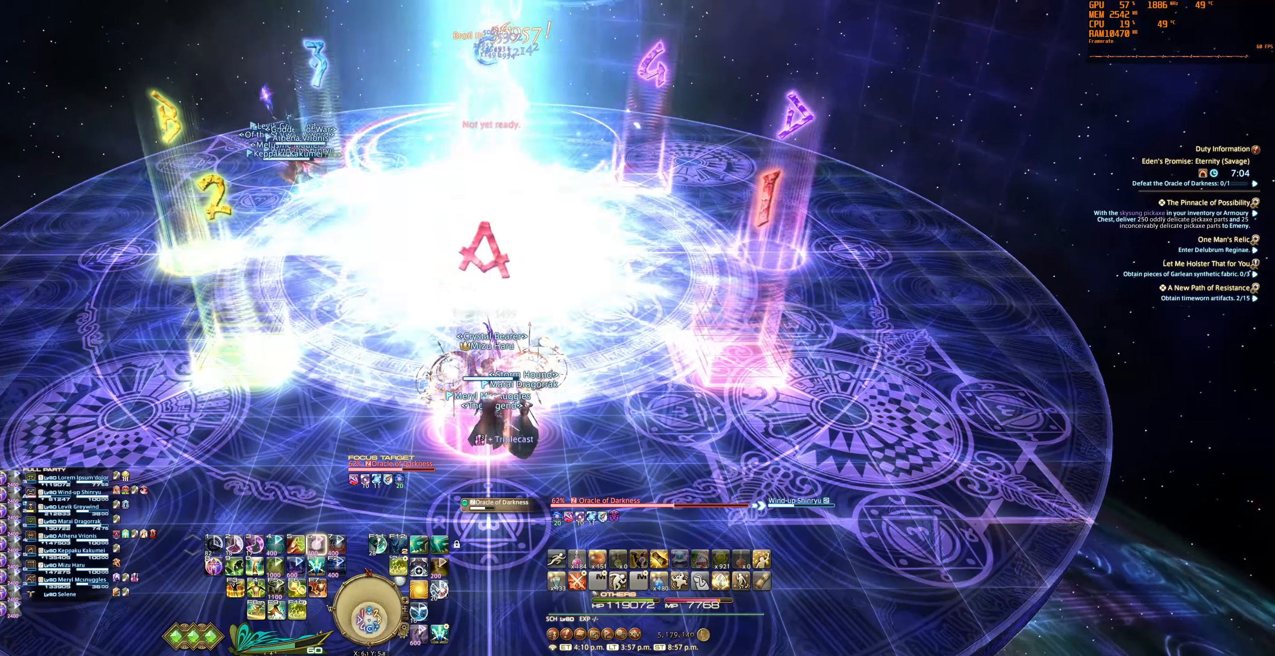
{"keys": ["f9"], "mouse": ["right"], "events": [[300, "f9", "down"], [400, "f9", "up"], [467, "f9", "down"]]}
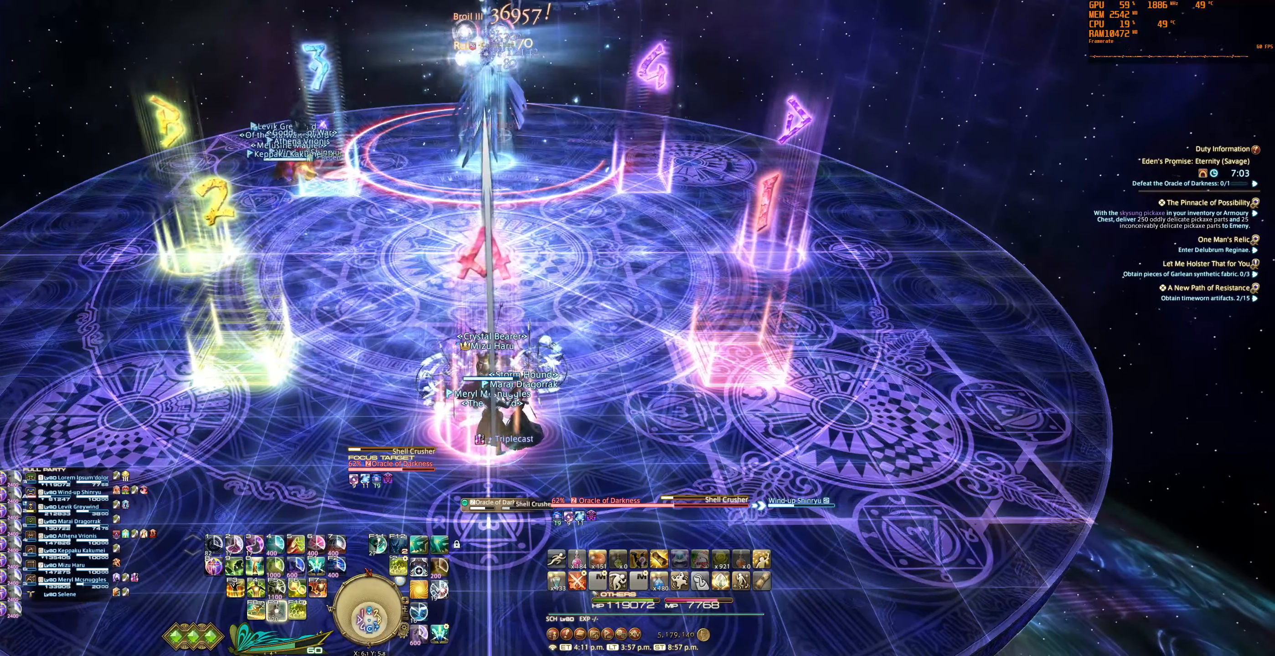
{"keys": ["w"], "mouse": ["right"], "events": [[67, "f9", "up"], [333, "w", "down"]]}
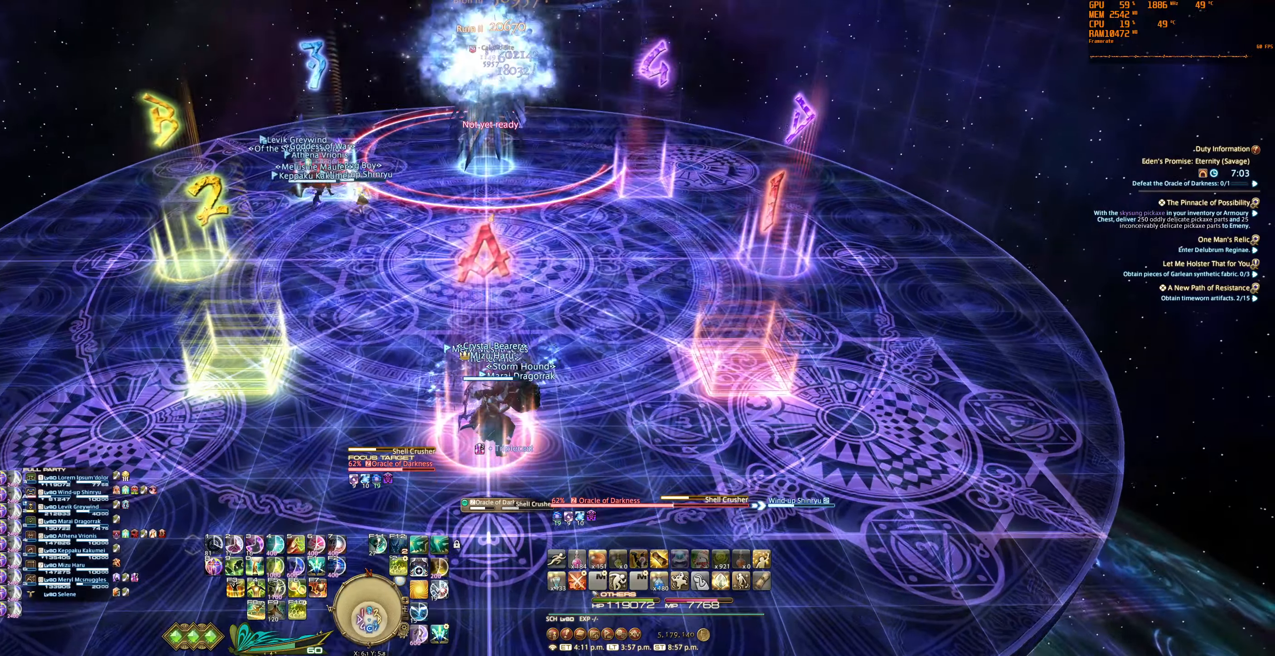
{"keys": ["w"], "mouse": ["right"], "events": [[167, "8", "down"], [267, "8", "up"]]}
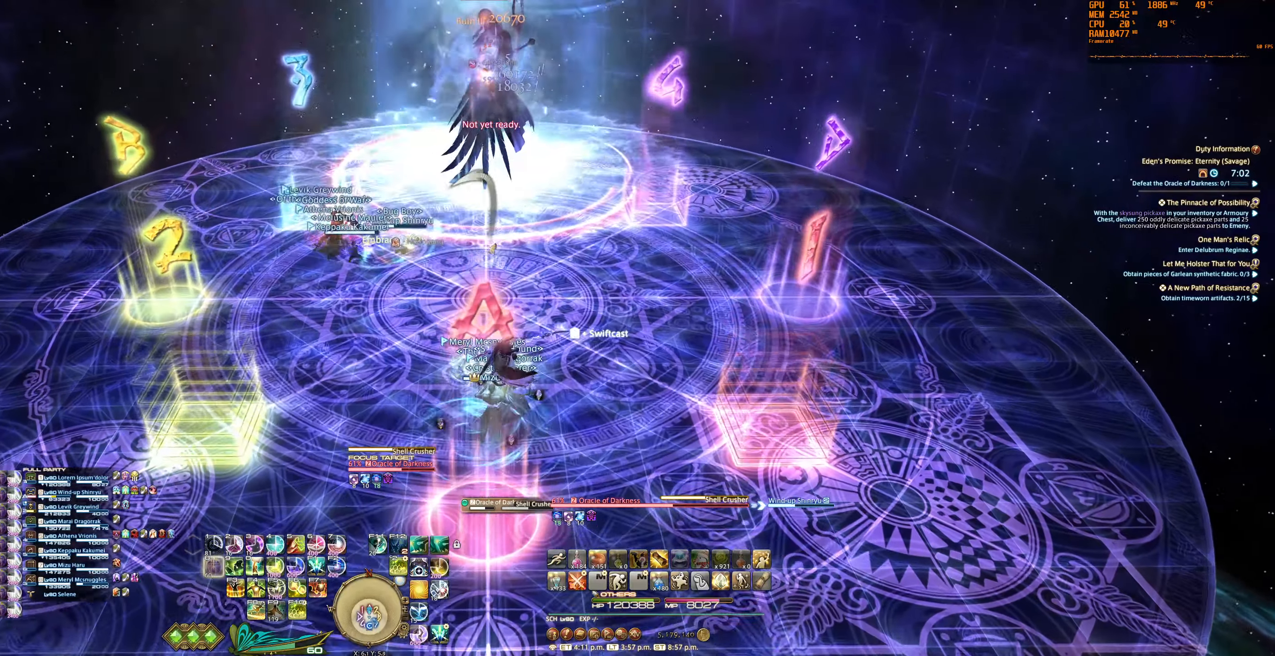
{"keys": ["w"], "mouse": ["right"], "events": []}